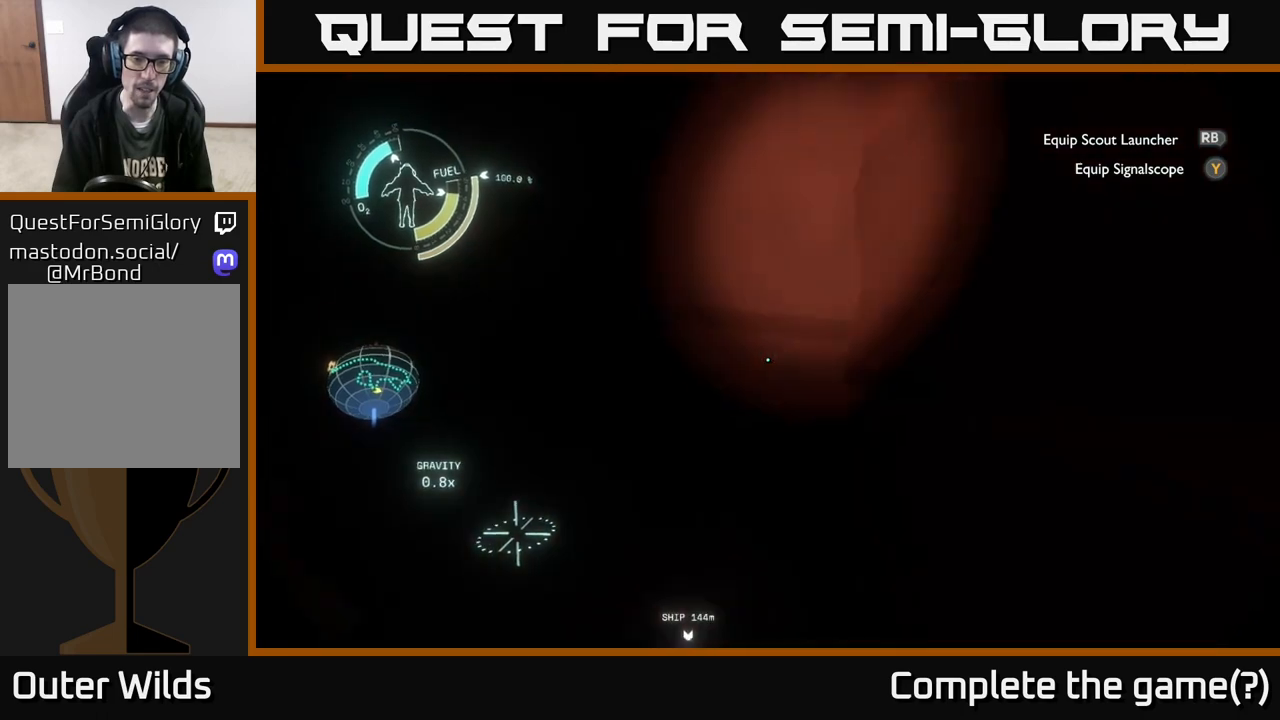
Gameplay with a controller (Xbox layout); each line is a JSON object with the inputs held at the frame after it. "events" lists button and stick changes between this image and that frame as [ms after this image, input, new state], when the widget could be followed in between.
{"buttons": [], "left_stick": "up-left", "right_stick": "center", "events": [[233, "right_stick", "center"]]}
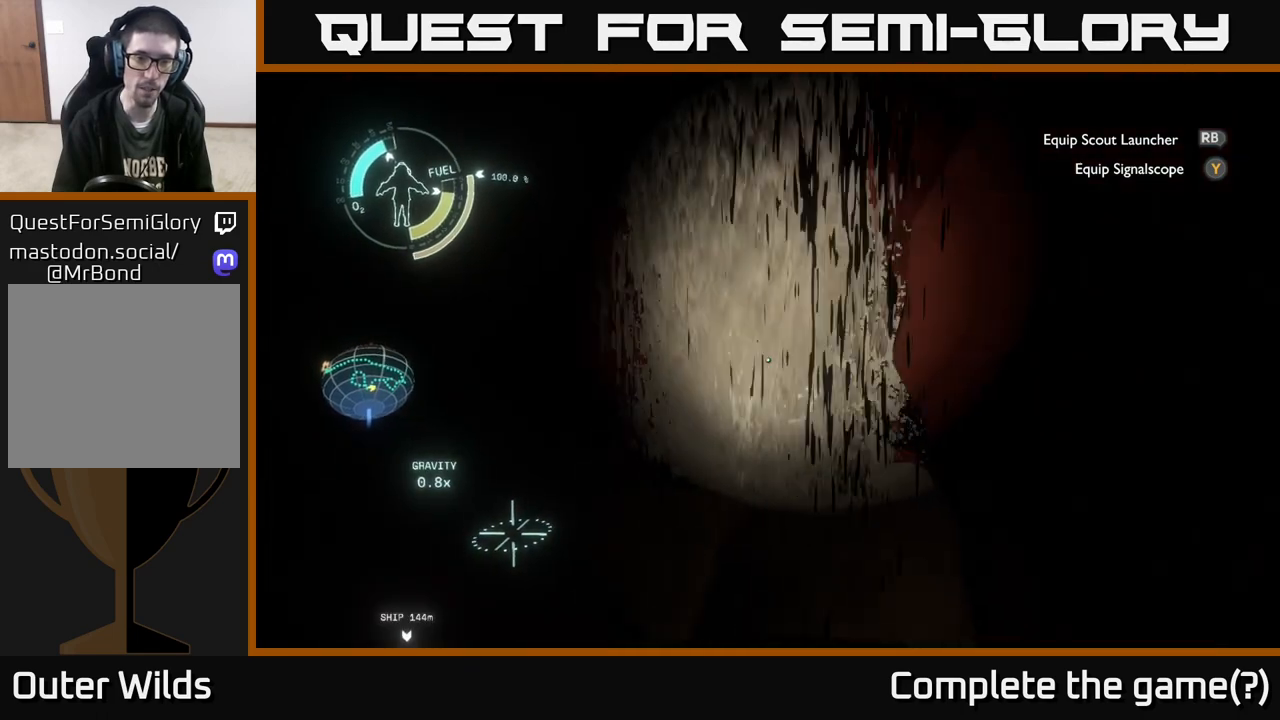
{"buttons": [], "left_stick": "up-left", "right_stick": "center", "events": [[17, "right_stick", "right"], [100, "left_stick", "up"], [283, "right_stick", "center"], [417, "left_stick", "up-left"]]}
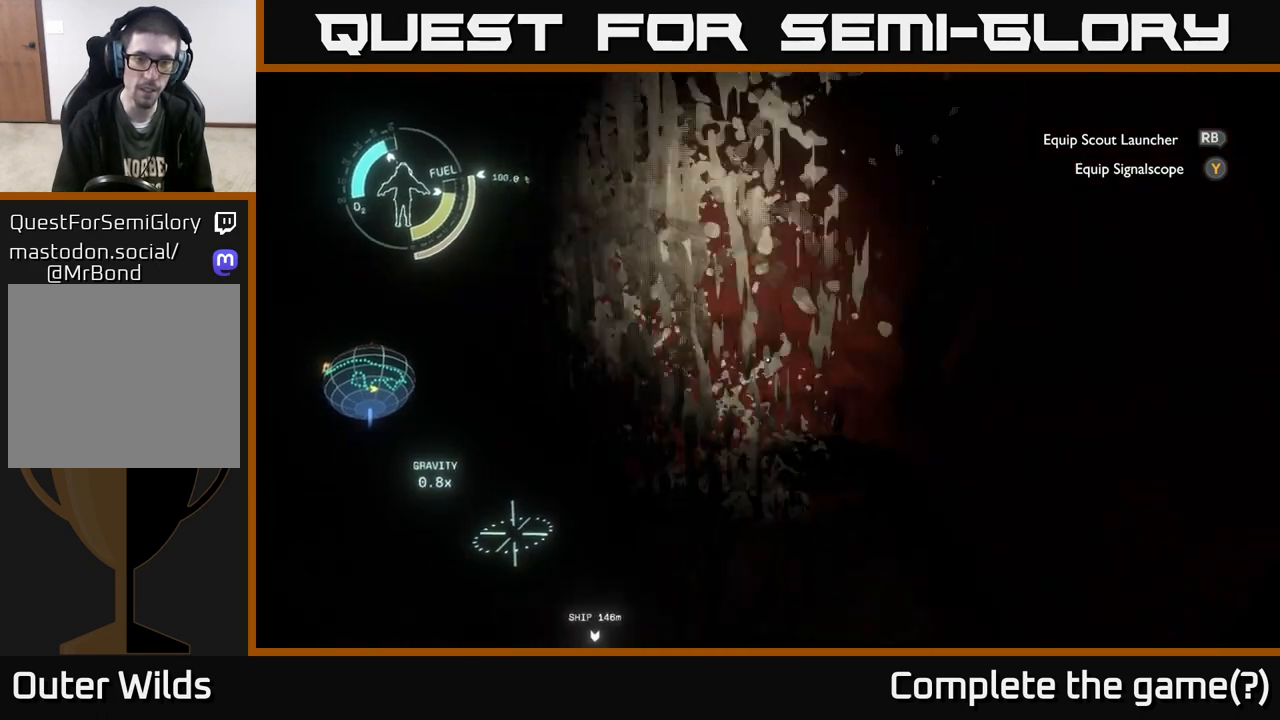
{"buttons": [], "left_stick": "up", "right_stick": "right", "events": [[100, "left_stick", "up"], [250, "right_stick", "down-right"], [400, "right_stick", "right"]]}
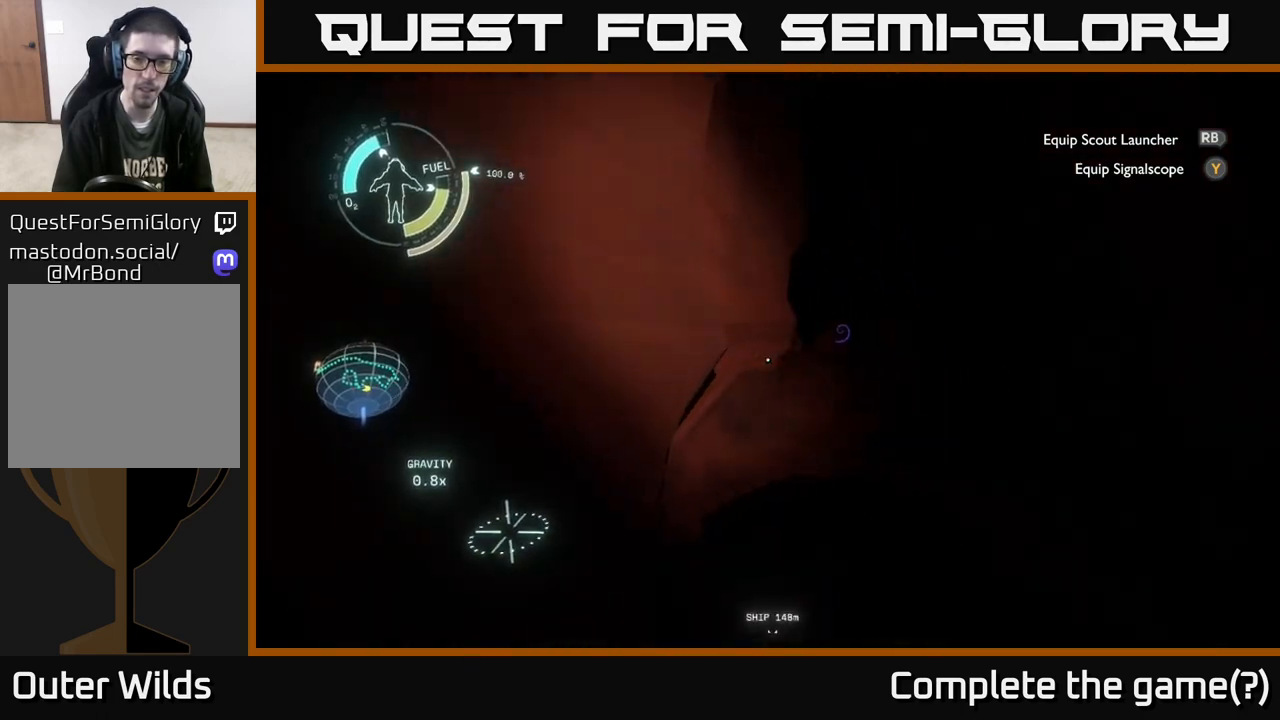
{"buttons": [], "left_stick": "up", "right_stick": "center", "events": [[117, "right_stick", "center"], [367, "right_stick", "up-left"], [500, "right_stick", "center"]]}
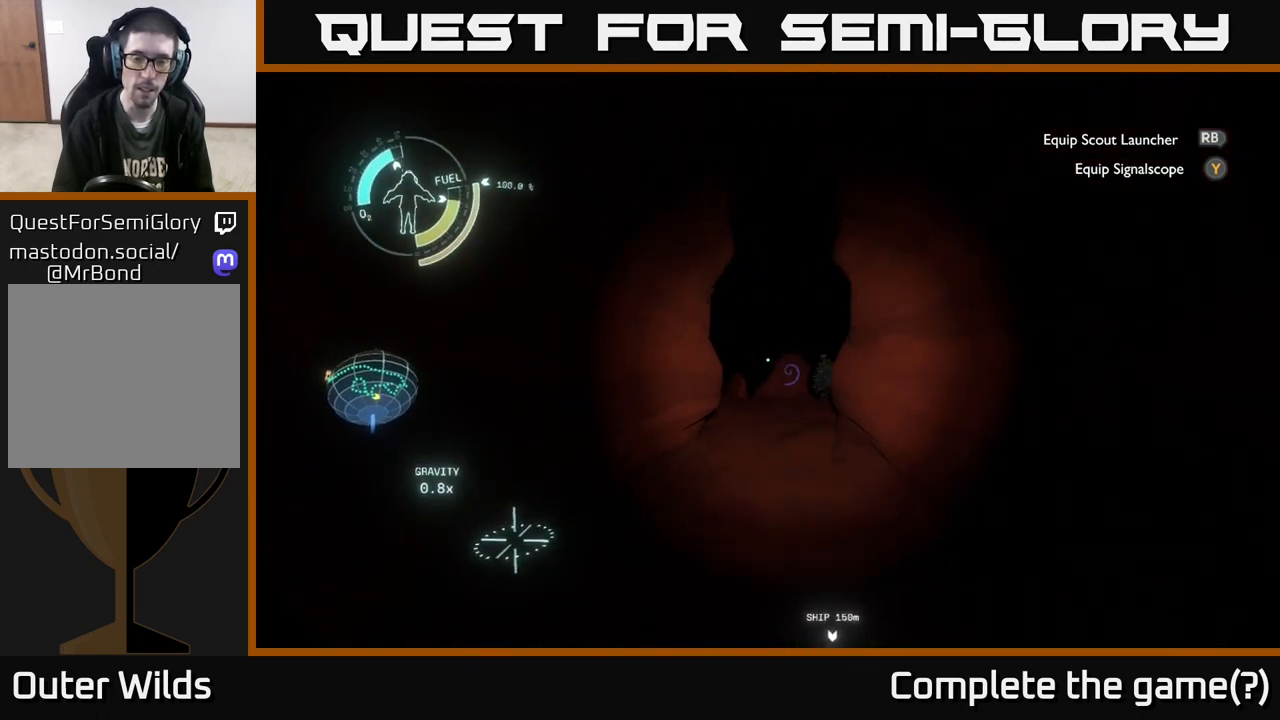
{"buttons": [], "left_stick": "up", "right_stick": "center", "events": []}
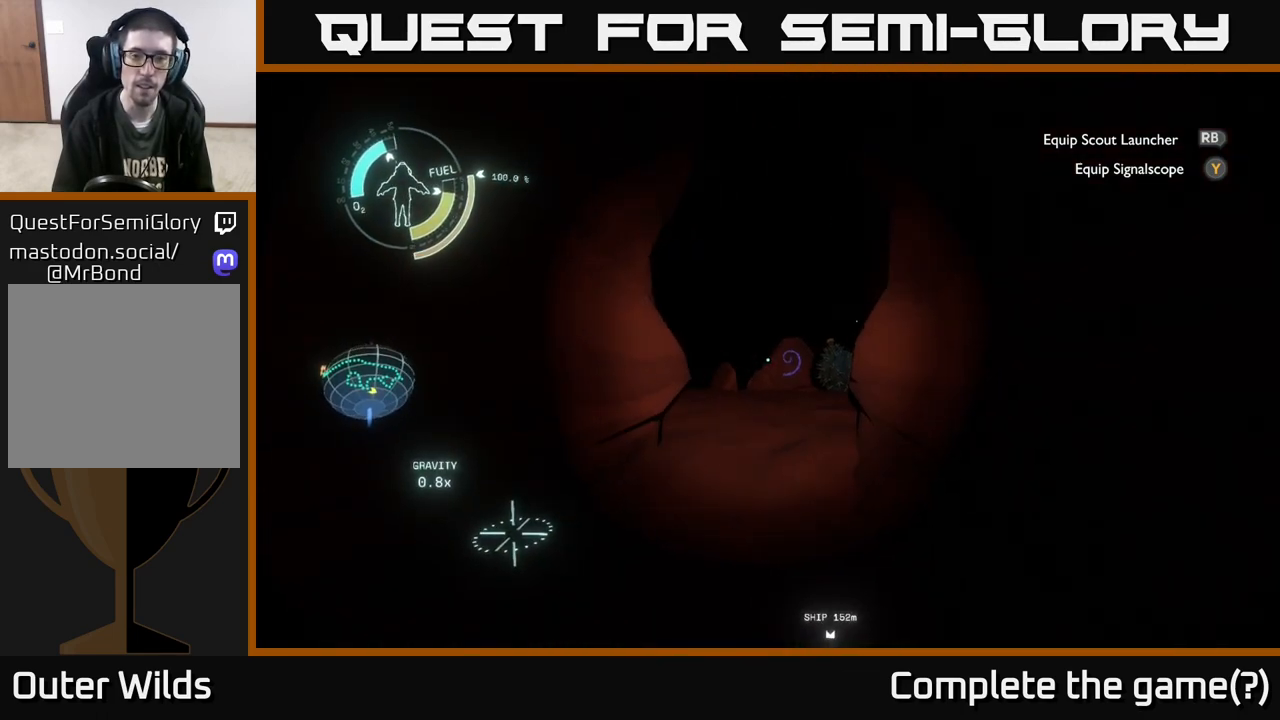
{"buttons": [], "left_stick": "up", "right_stick": "center", "events": []}
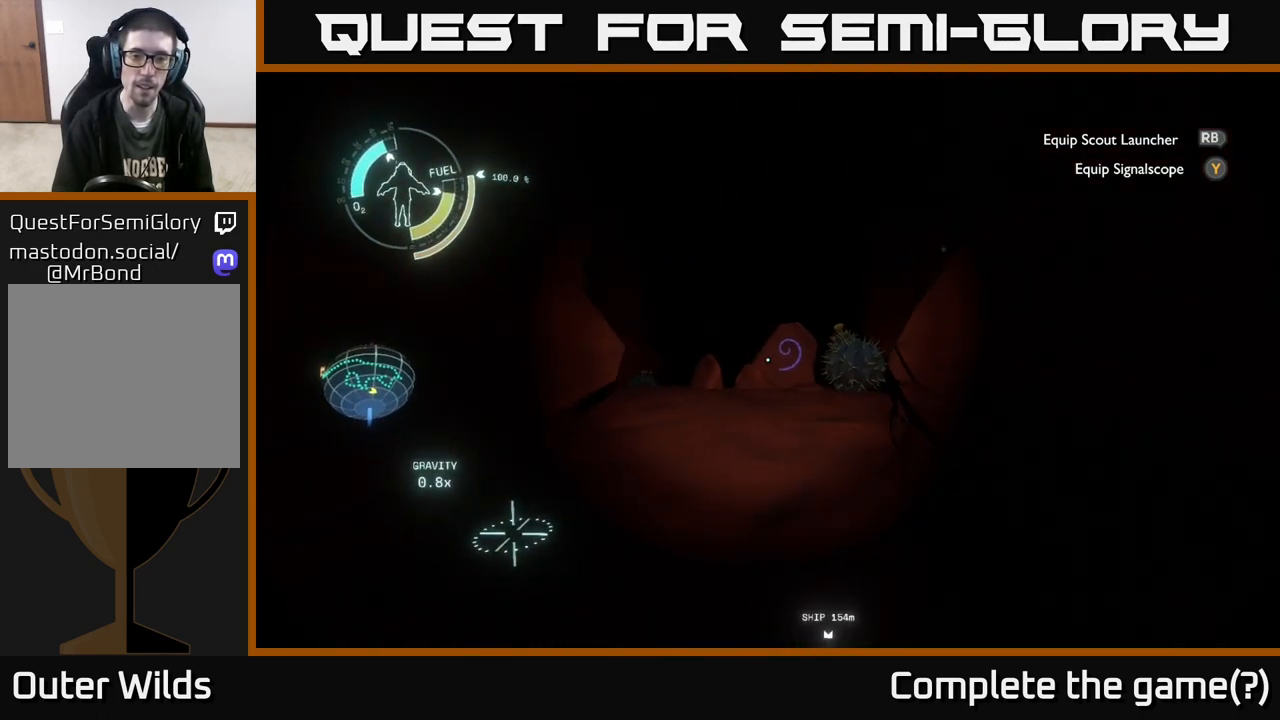
{"buttons": [], "left_stick": "up", "right_stick": "center", "events": [[50, "right_stick", "down-right"], [150, "left_stick", "up-left"], [183, "right_stick", "center"], [250, "right_stick", "left"], [417, "left_stick", "up"], [417, "right_stick", "center"]]}
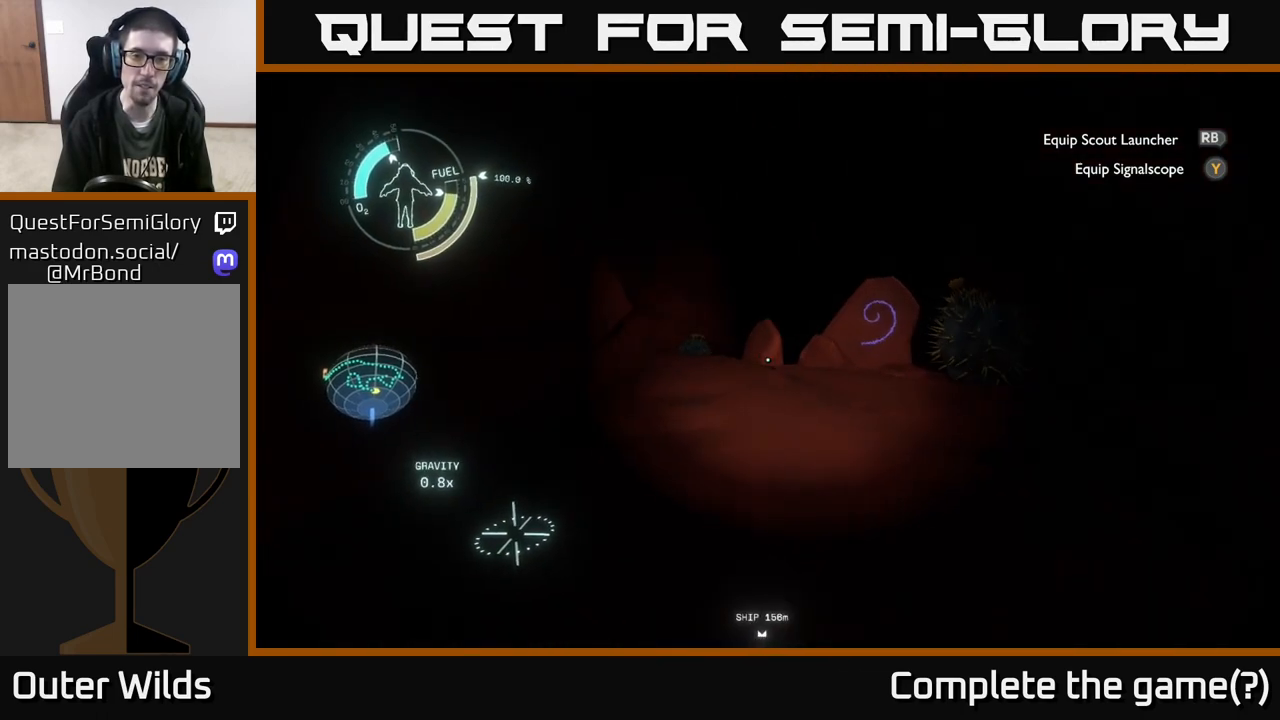
{"buttons": [], "left_stick": "up", "right_stick": "down-right", "events": [[433, "right_stick", "down-right"]]}
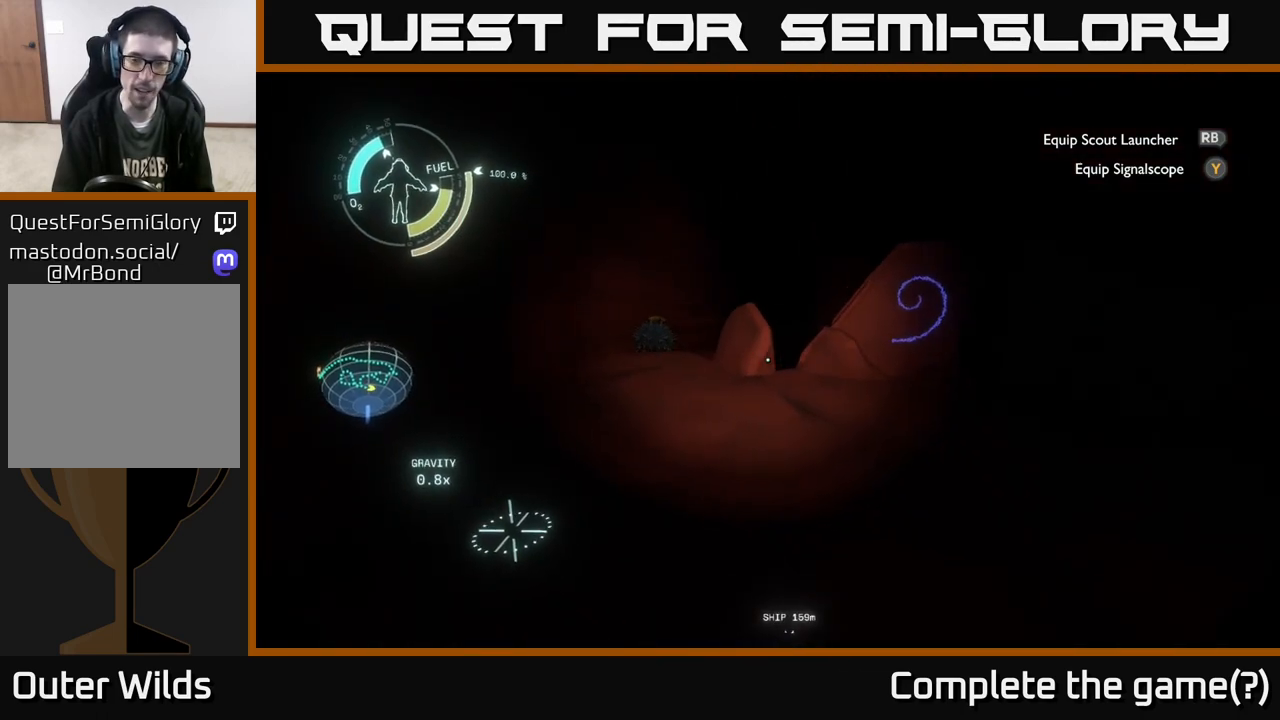
{"buttons": ["A"], "left_stick": "up", "right_stick": "center", "events": [[217, "right_stick", "center"], [283, "left_stick", "up-left"], [450, "A", "down"], [467, "left_stick", "up"]]}
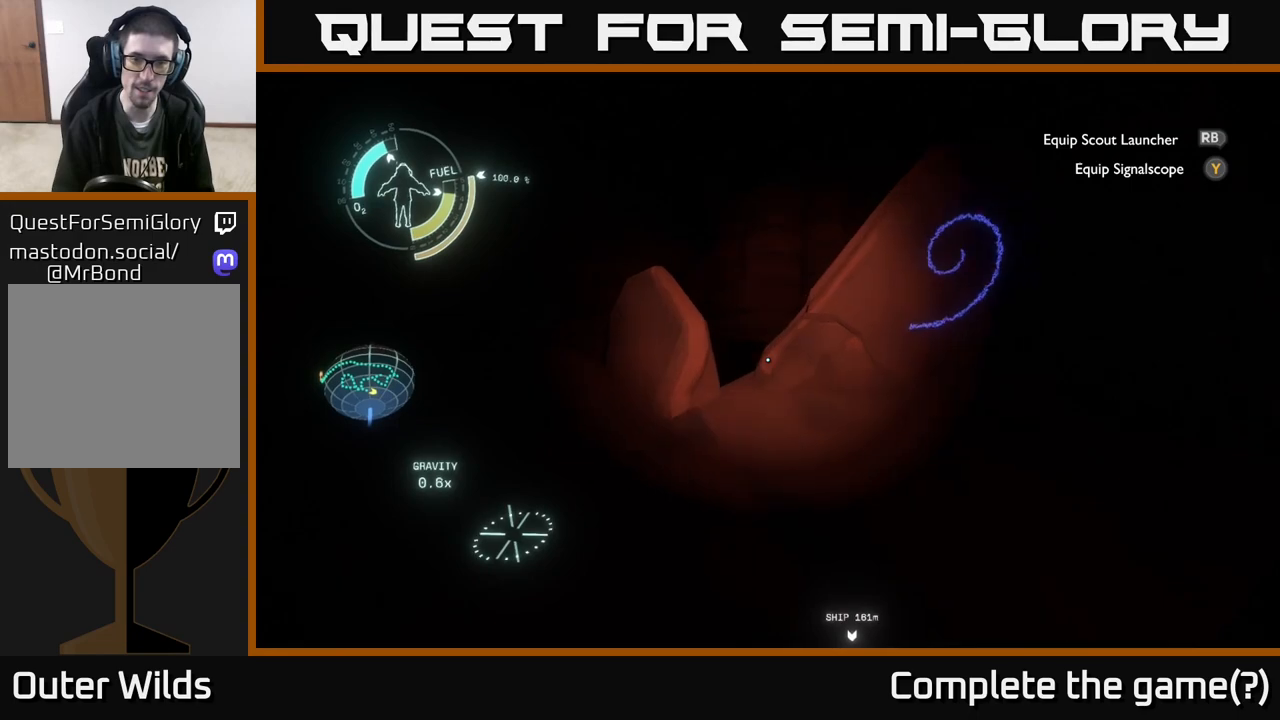
{"buttons": [], "left_stick": "up", "right_stick": "center", "events": [[217, "A", "up"]]}
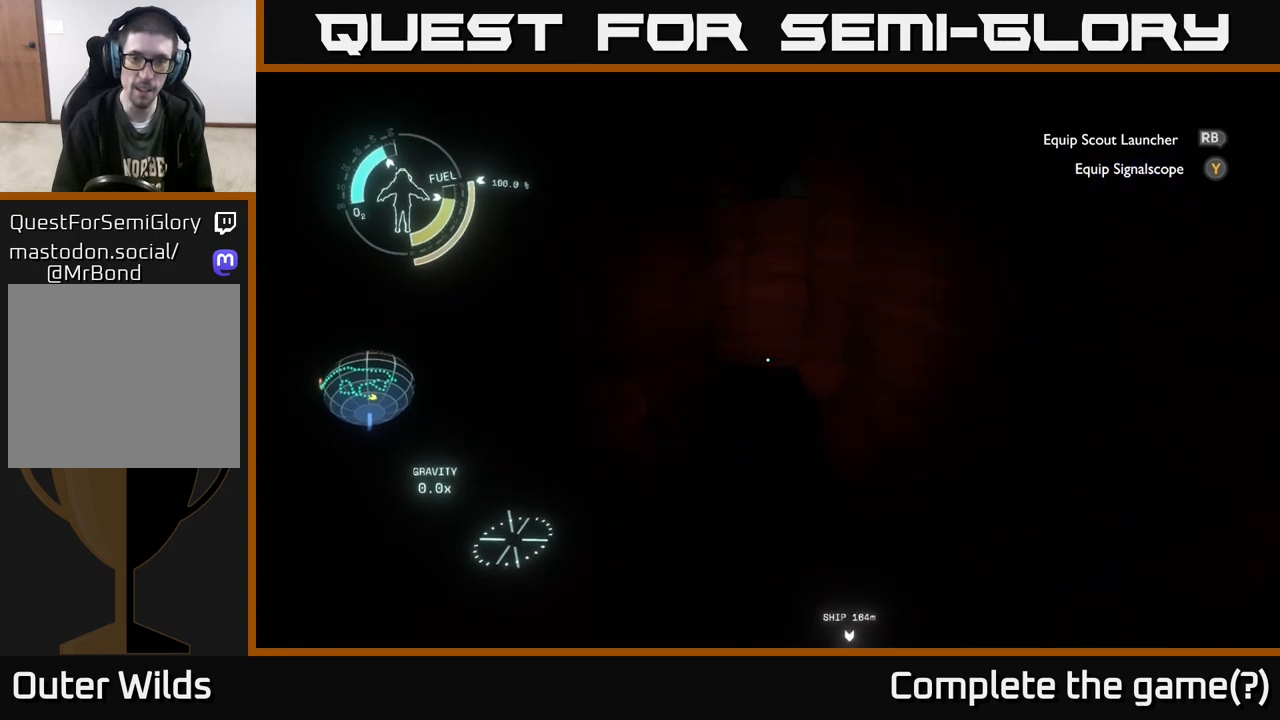
{"buttons": ["R2"], "left_stick": "up", "right_stick": "center", "events": [[100, "right_stick", "right"], [200, "R2", "down"], [283, "right_stick", "center"]]}
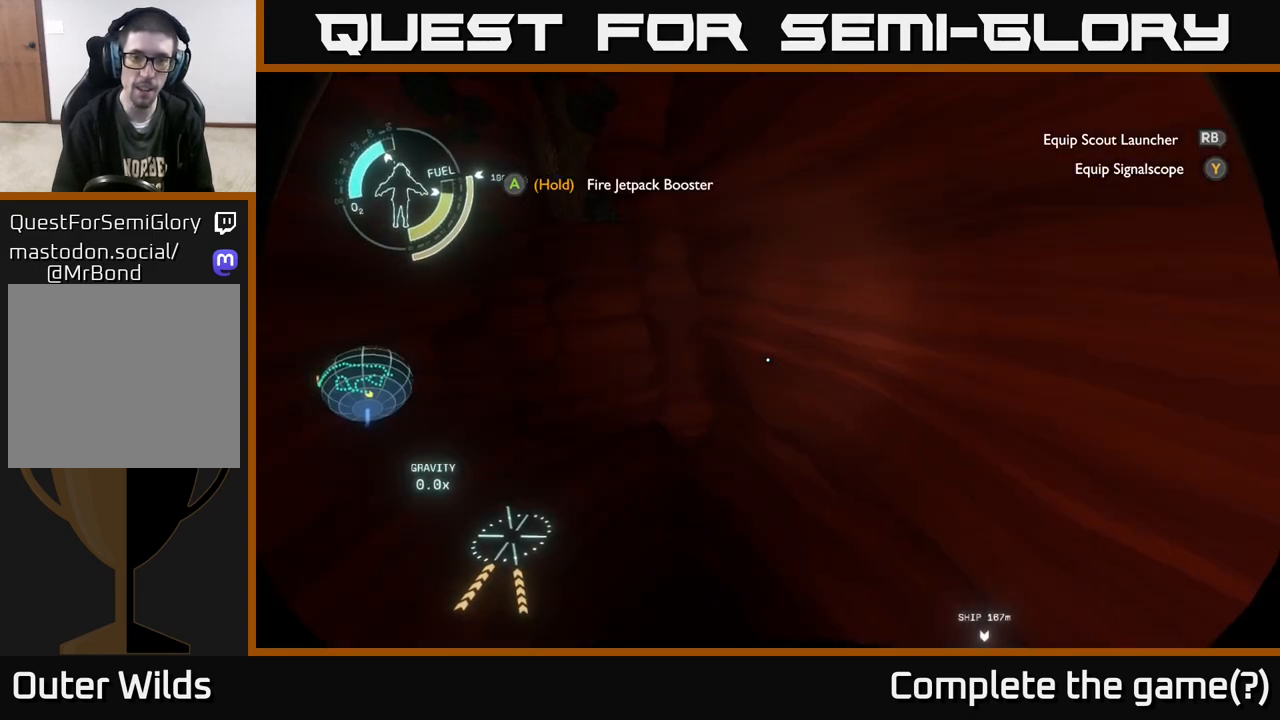
{"buttons": [], "left_stick": "center", "right_stick": "down", "events": [[67, "right_stick", "left"], [150, "left_stick", "up-left"], [333, "R2", "up"], [367, "right_stick", "down"], [417, "left_stick", "center"]]}
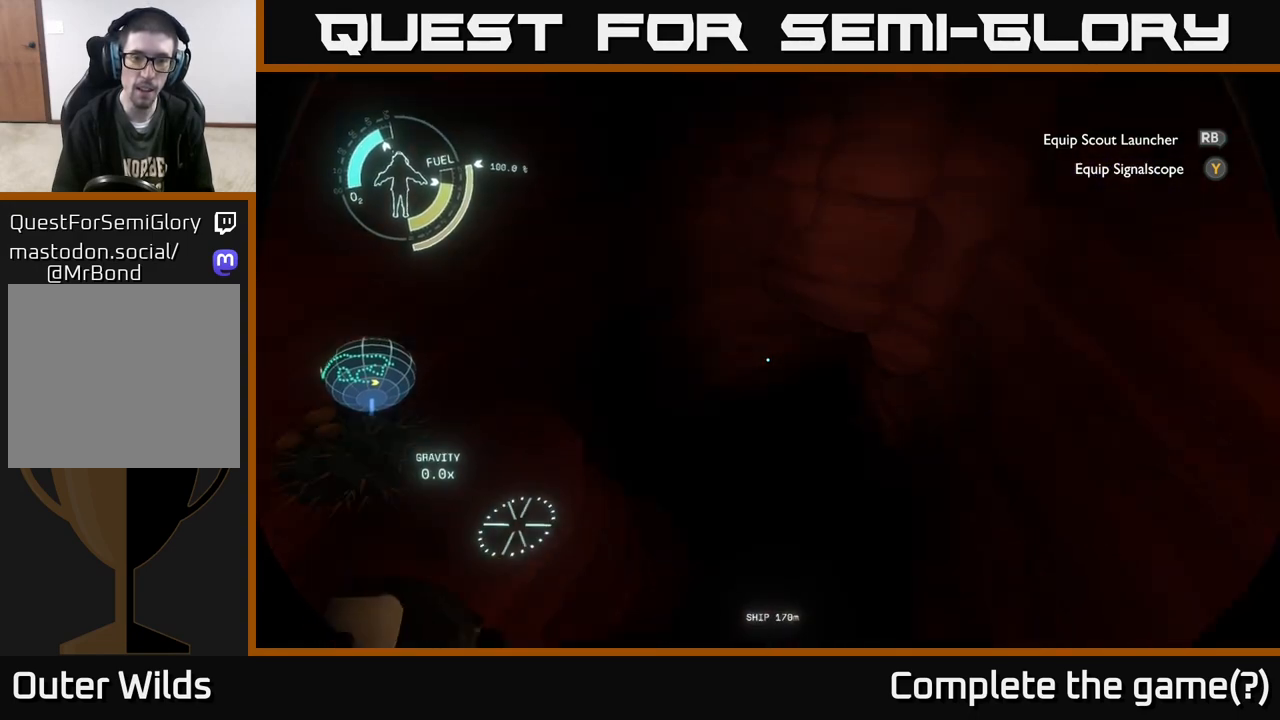
{"buttons": [], "left_stick": "center", "right_stick": "center", "events": [[33, "left_stick", "down-left"], [200, "R2", "down"], [250, "right_stick", "center"], [400, "R2", "up"], [483, "left_stick", "center"]]}
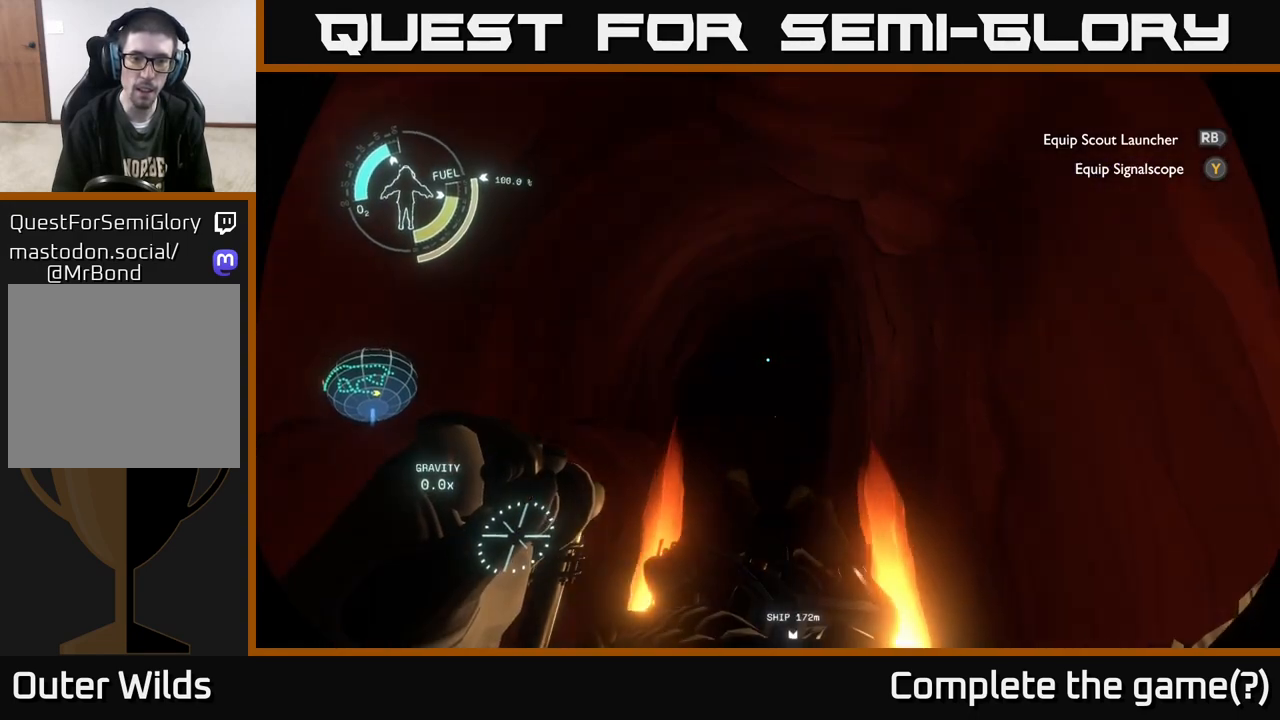
{"buttons": ["R2"], "left_stick": "down-left", "right_stick": "down-left", "events": [[83, "left_stick", "down-left"], [317, "R2", "down"], [500, "right_stick", "down-left"]]}
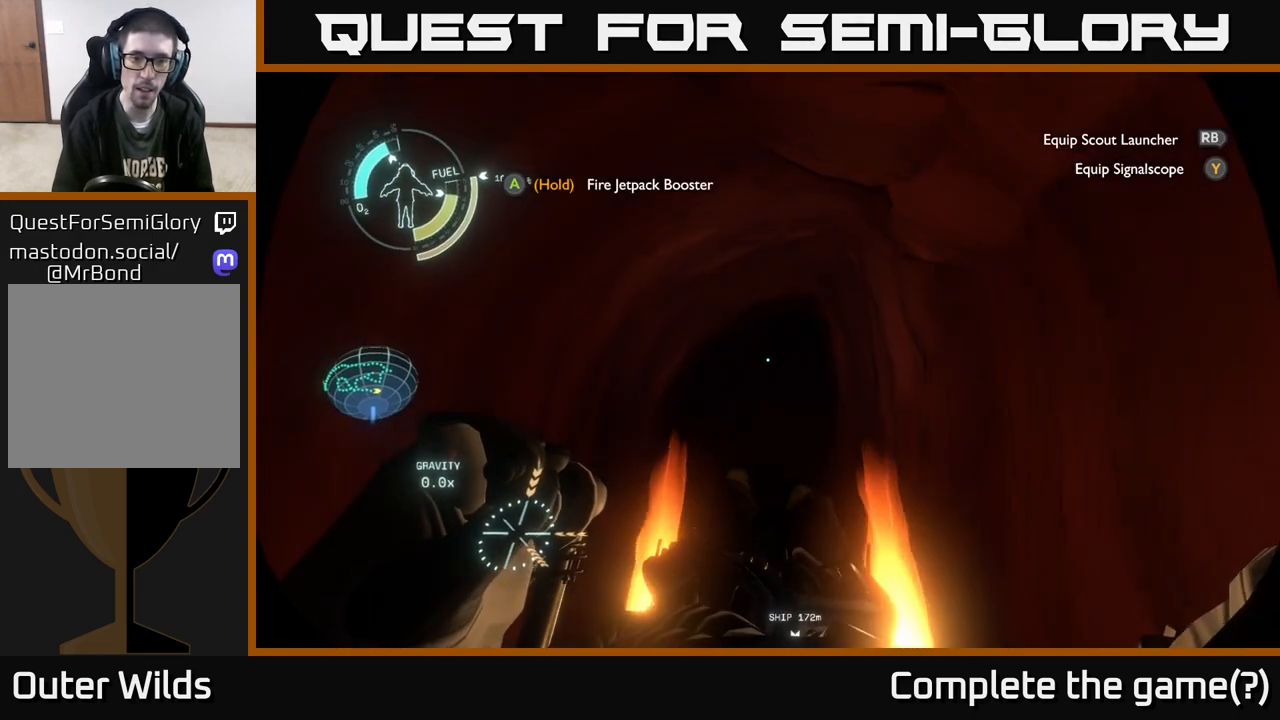
{"buttons": [], "left_stick": "center", "right_stick": "center", "events": [[83, "R2", "up"], [100, "left_stick", "center"], [117, "right_stick", "center"]]}
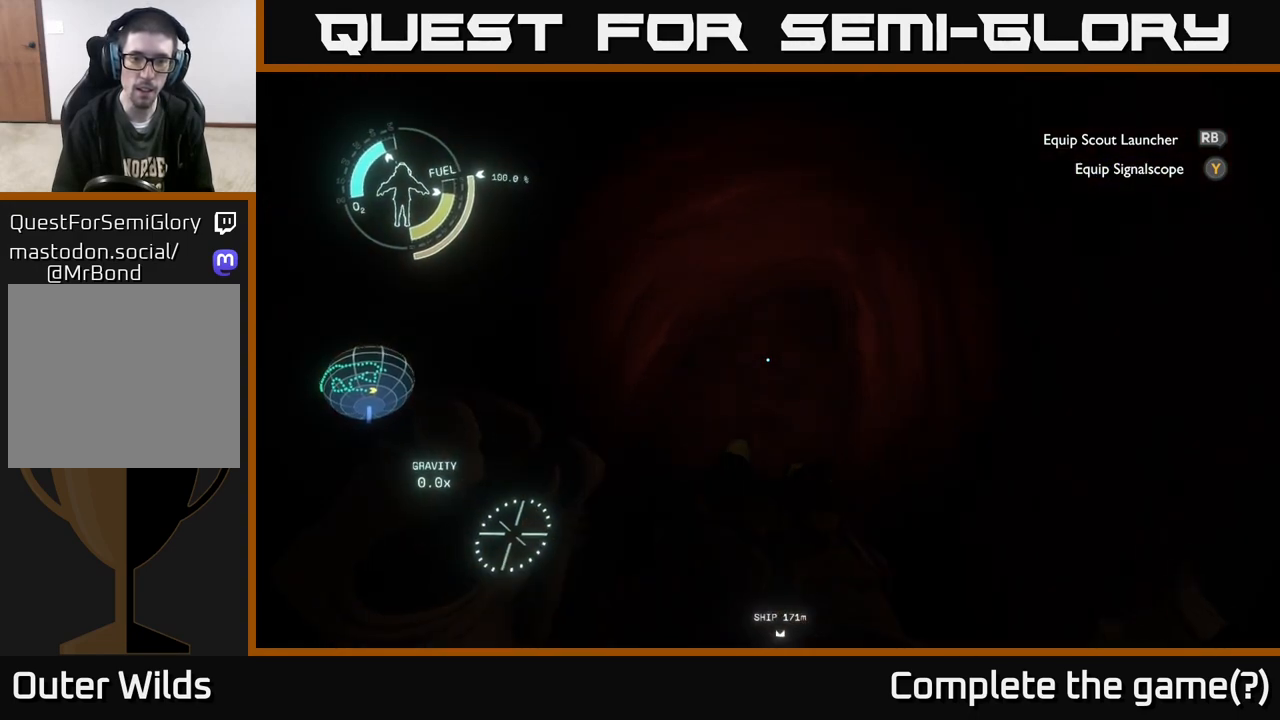
{"buttons": ["R2"], "left_stick": "center", "right_stick": "center", "events": [[233, "right_stick", "up-right"], [367, "right_stick", "center"], [483, "R2", "down"]]}
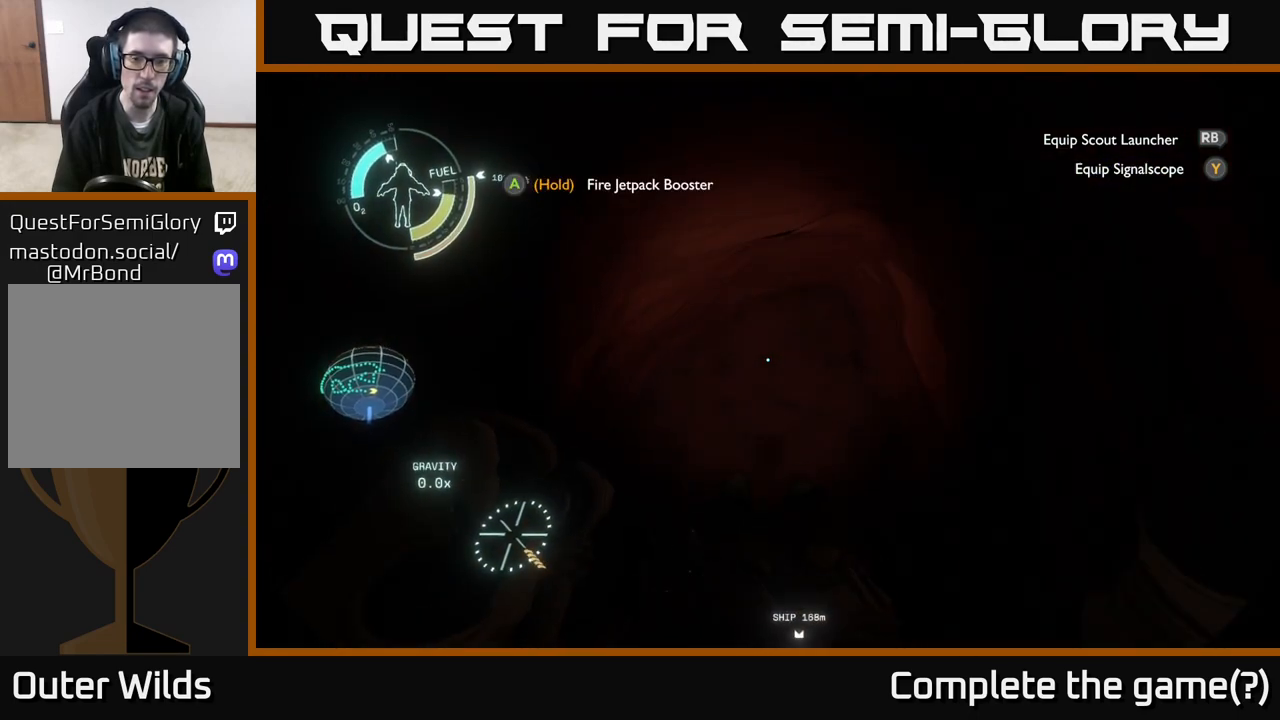
{"buttons": ["R2"], "left_stick": "center", "right_stick": "center", "events": [[233, "right_stick", "up-right"], [483, "right_stick", "center"]]}
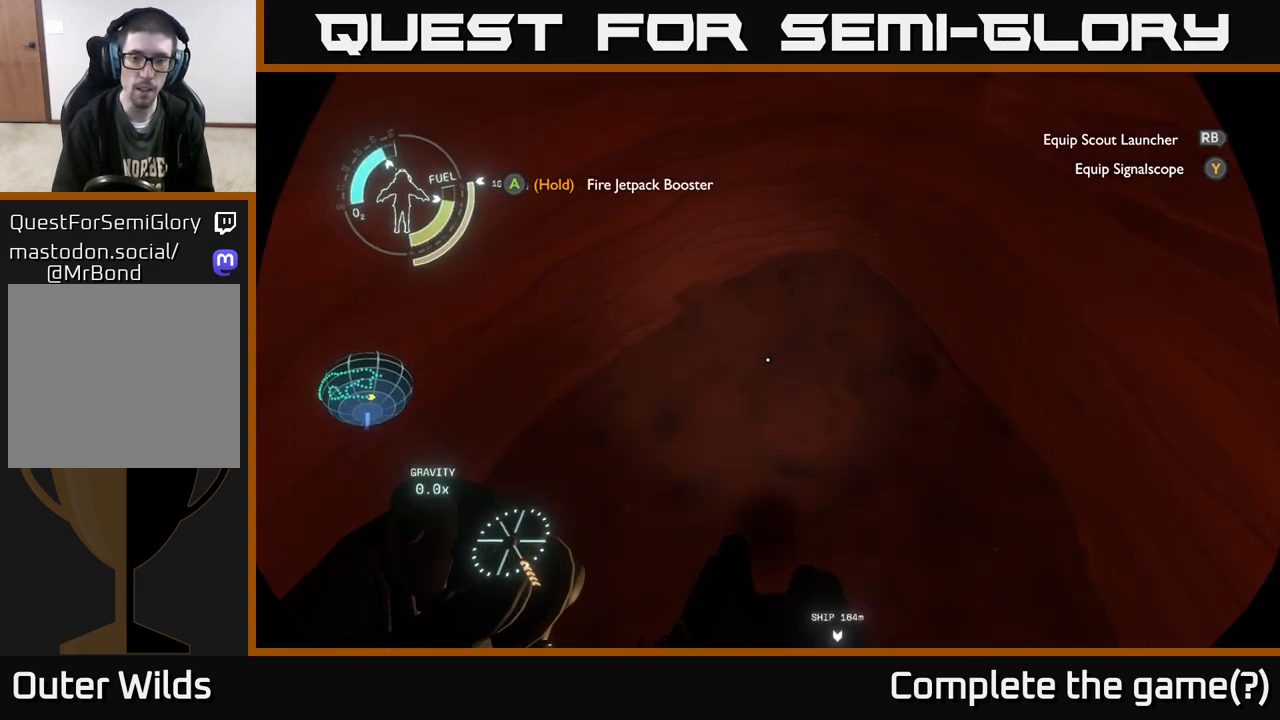
{"buttons": ["R2"], "left_stick": "center", "right_stick": "center", "events": [[67, "A", "down"], [500, "A", "up"]]}
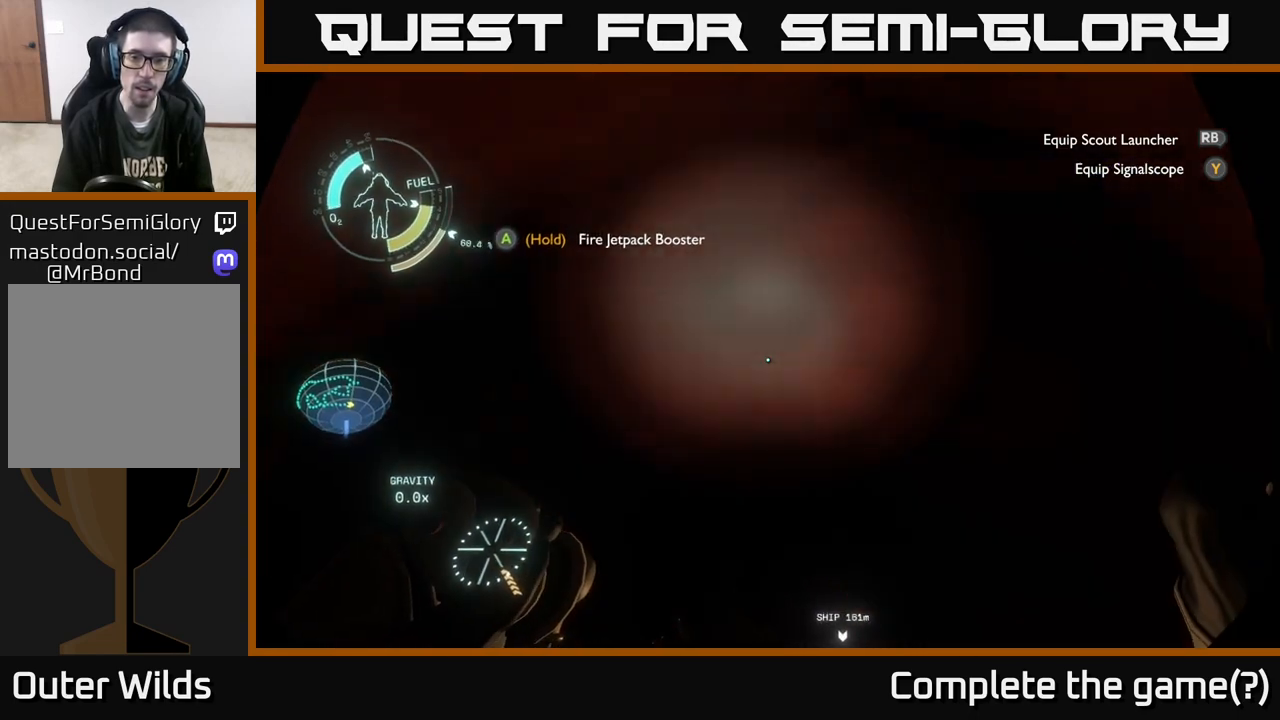
{"buttons": [], "left_stick": "center", "right_stick": "up-right", "events": [[50, "R2", "up"], [83, "right_stick", "up-right"]]}
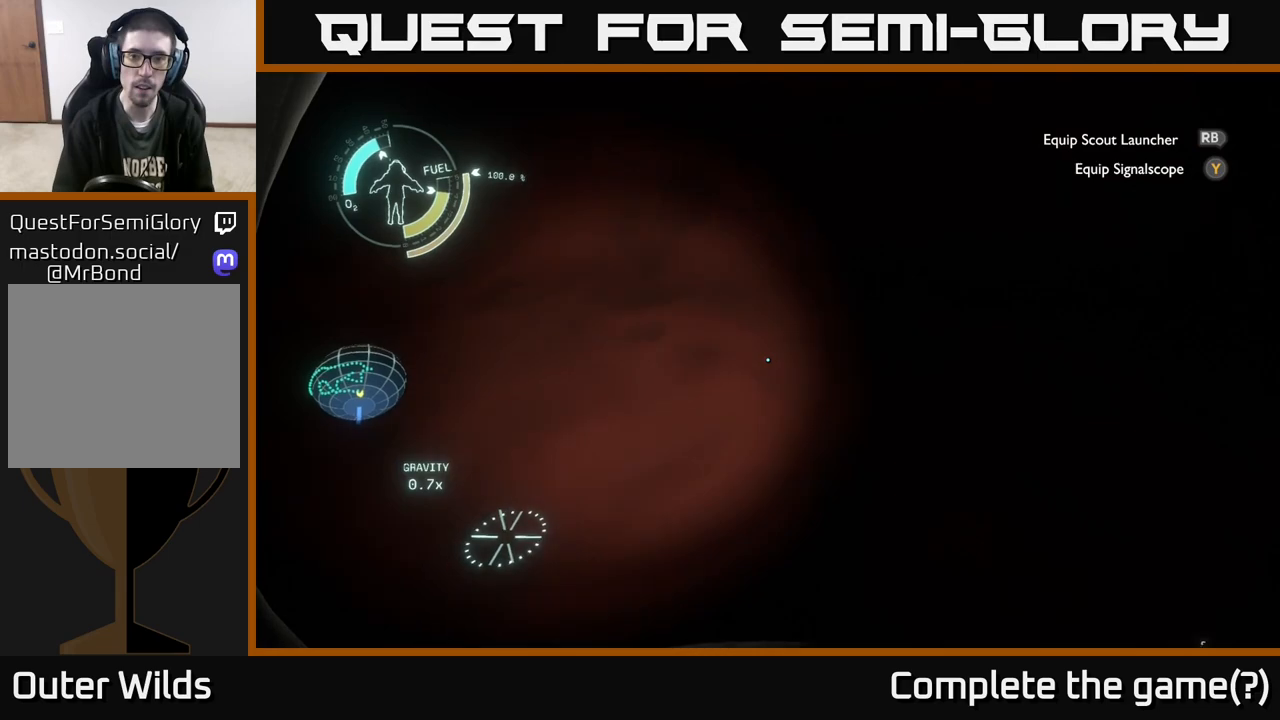
{"buttons": [], "left_stick": "center", "right_stick": "up-right", "events": []}
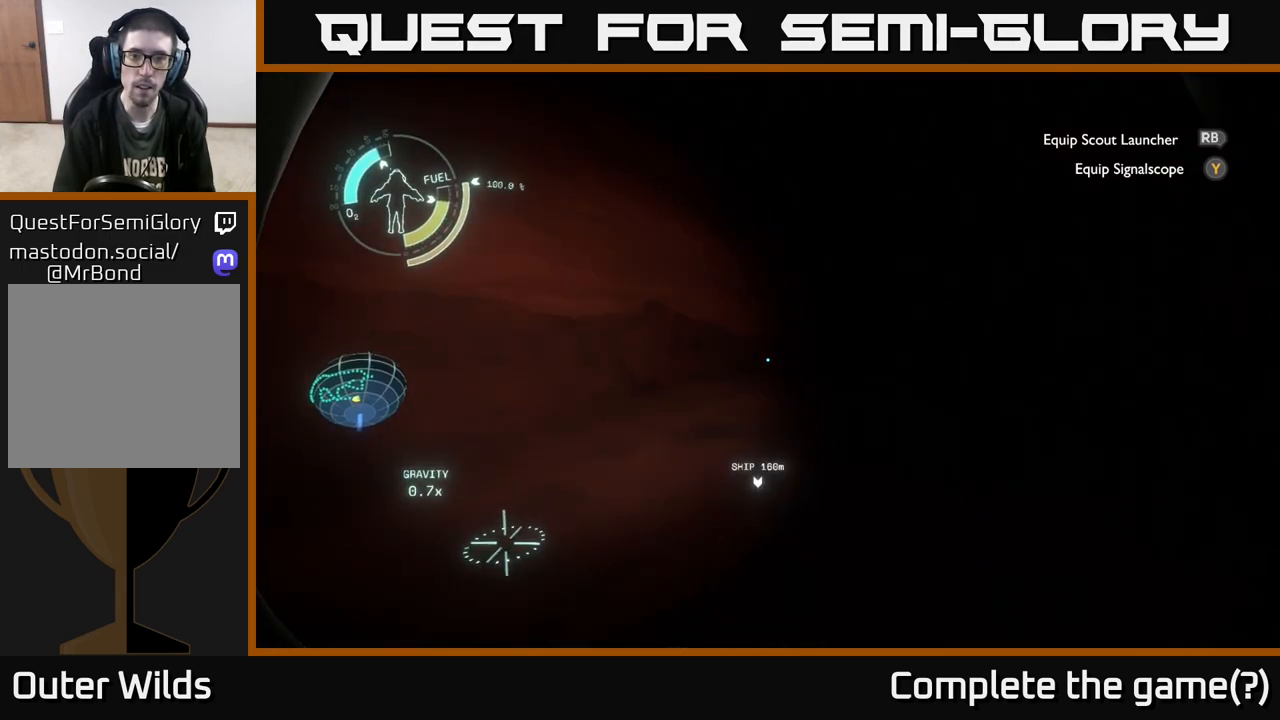
{"buttons": [], "left_stick": "up", "right_stick": "center", "events": [[150, "right_stick", "right"], [267, "left_stick", "up"], [450, "right_stick", "center"]]}
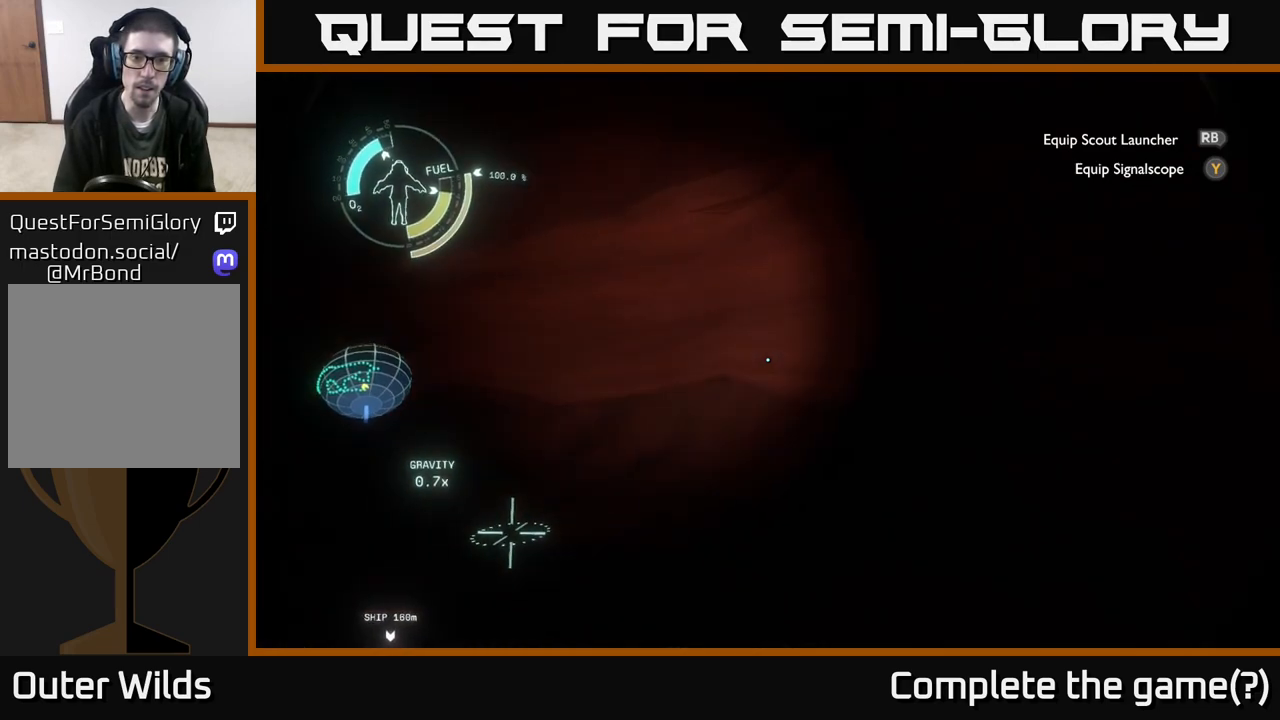
{"buttons": [], "left_stick": "down-left", "right_stick": "down-left", "events": [[133, "right_stick", "right"], [183, "left_stick", "center"], [250, "left_stick", "down-left"], [283, "right_stick", "down-right"], [433, "right_stick", "down-left"]]}
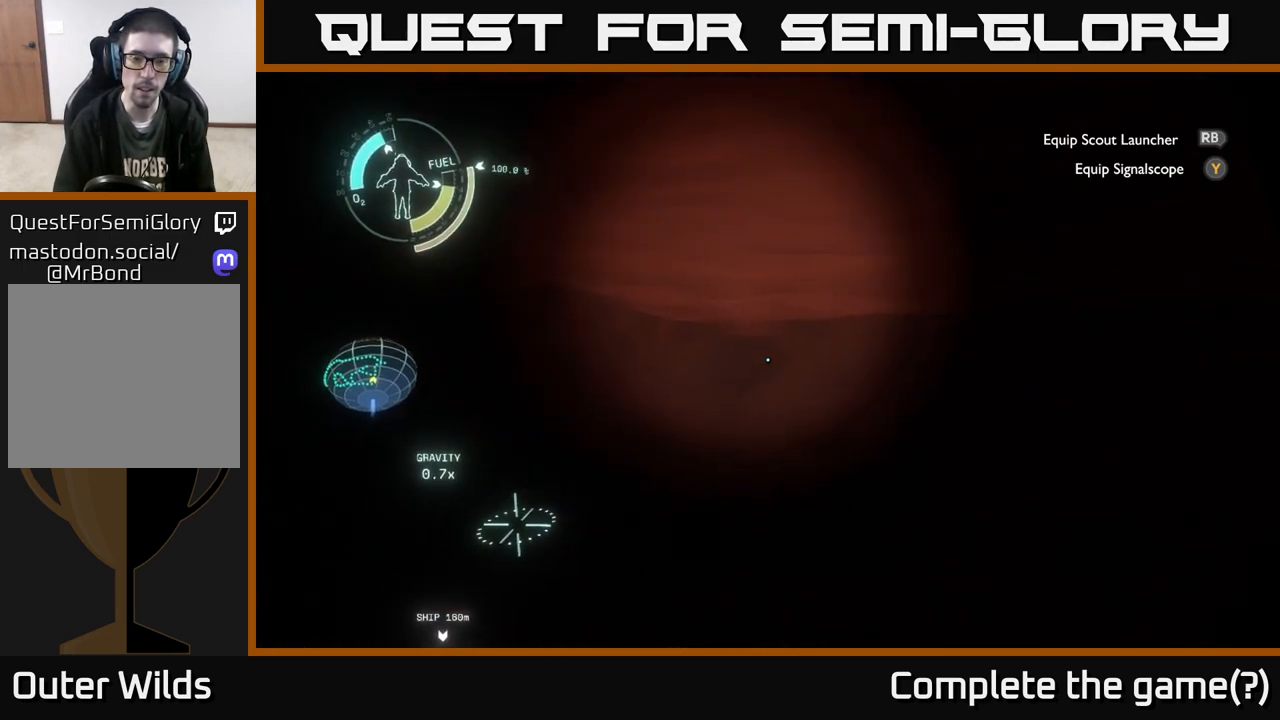
{"buttons": [], "left_stick": "center", "right_stick": "center", "events": [[17, "left_stick", "center"], [100, "right_stick", "left"], [500, "right_stick", "center"]]}
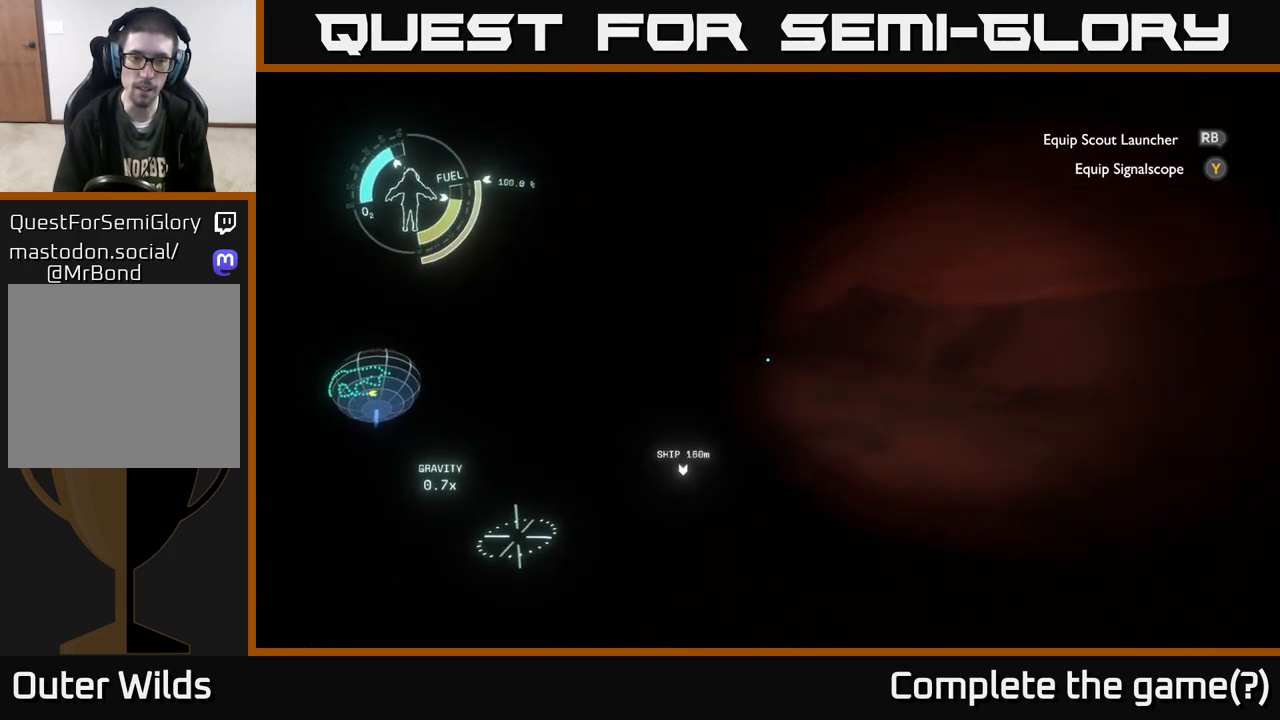
{"buttons": [], "left_stick": "center", "right_stick": "up-left", "events": [[267, "right_stick", "up-left"]]}
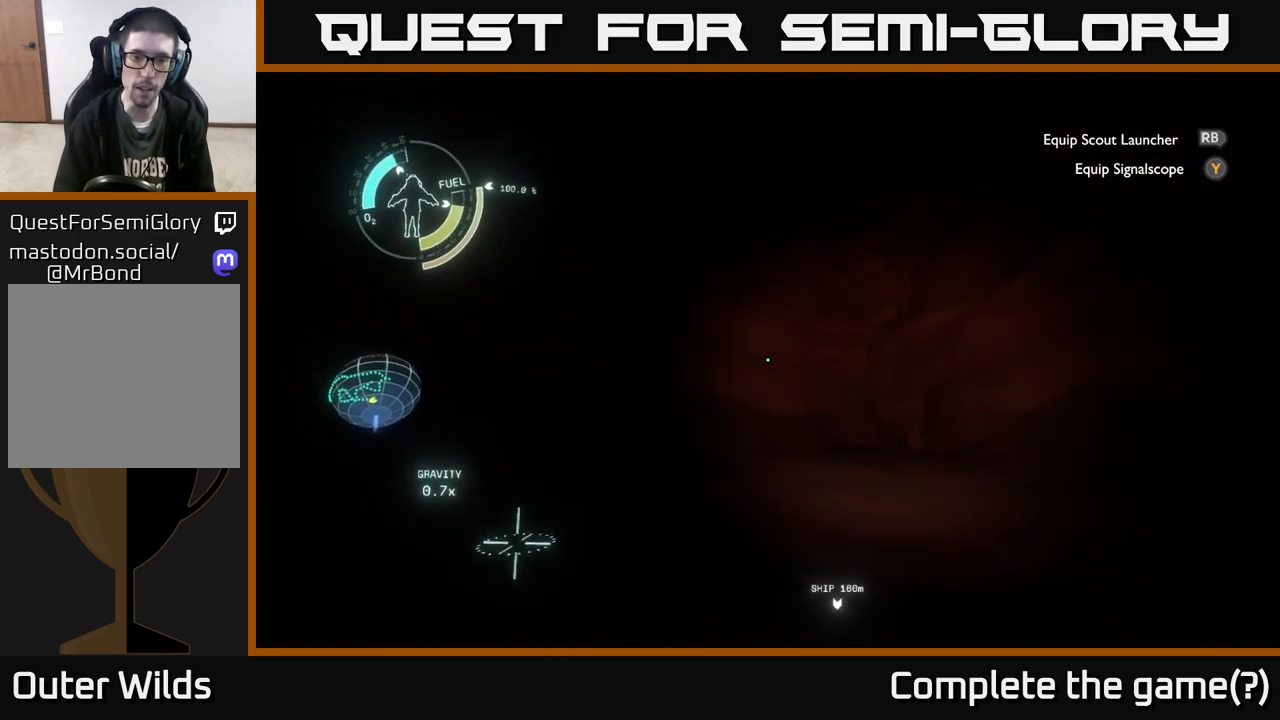
{"buttons": [], "left_stick": "center", "right_stick": "up", "events": [[200, "right_stick", "center"], [283, "right_stick", "up-right"], [467, "right_stick", "up"]]}
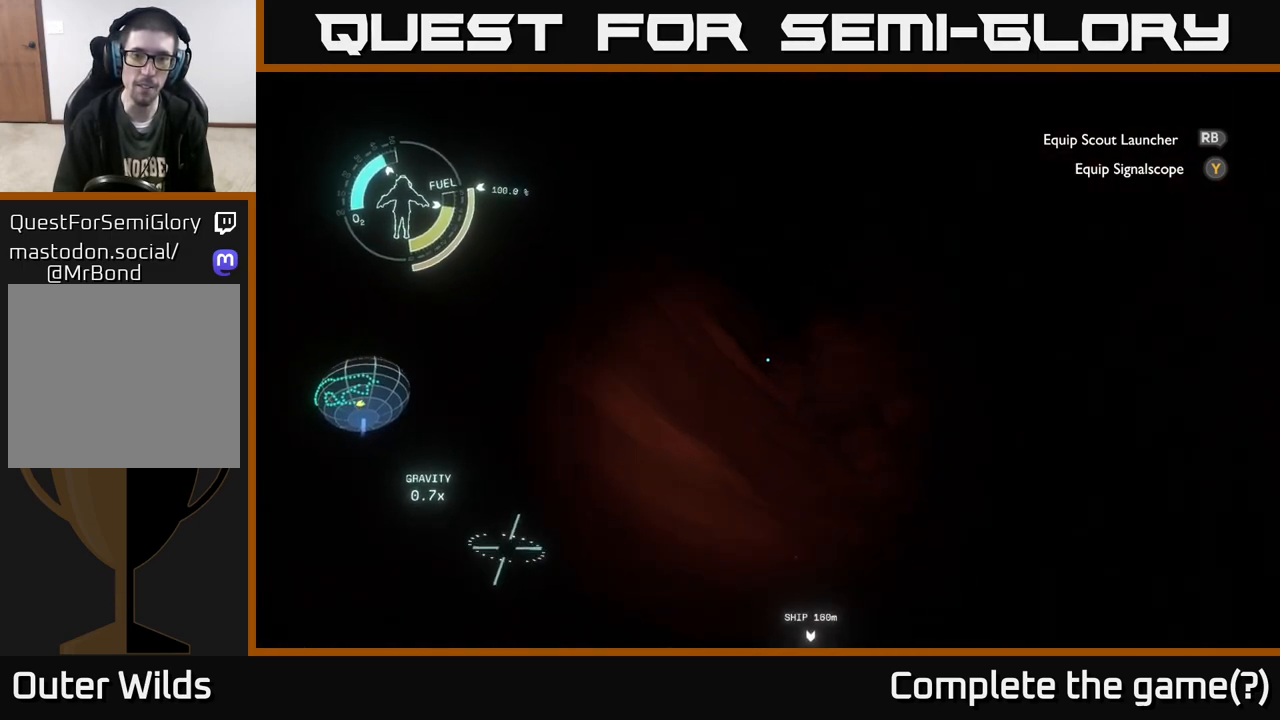
{"buttons": [], "left_stick": "center", "right_stick": "center", "events": [[283, "right_stick", "center"]]}
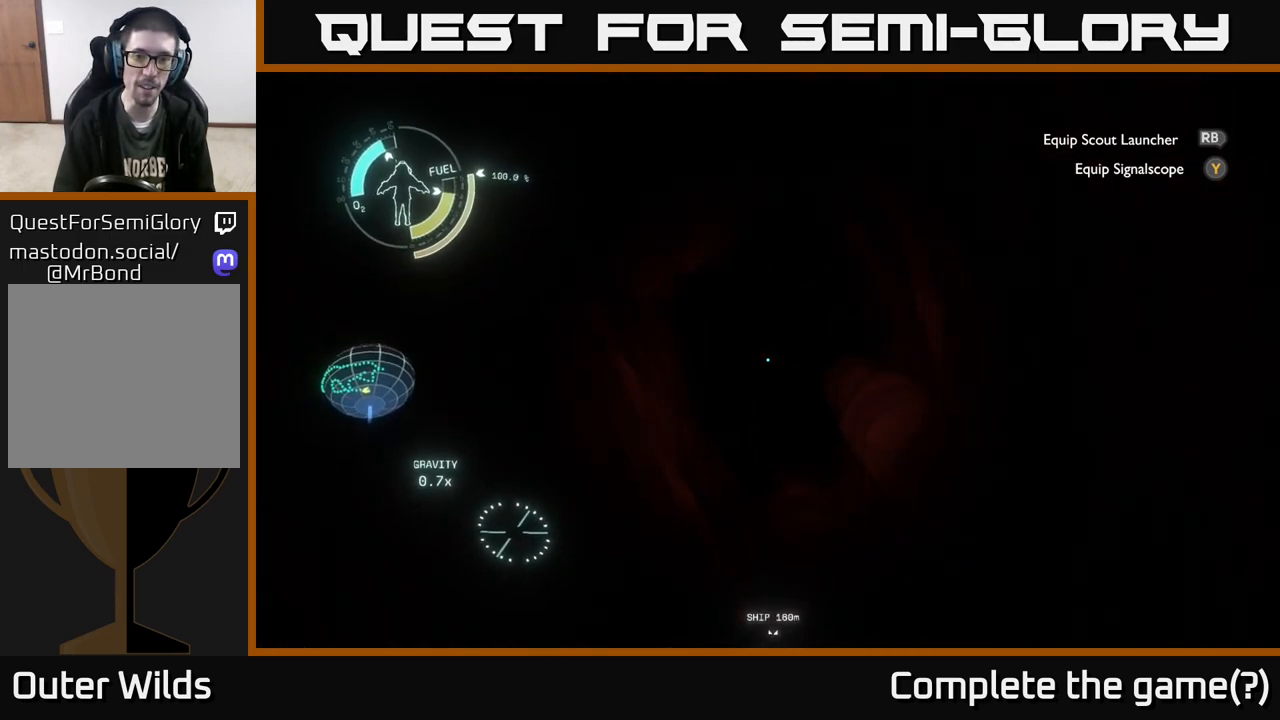
{"buttons": [], "left_stick": "up-right", "right_stick": "down", "events": [[133, "left_stick", "up-right"], [133, "right_stick", "down"]]}
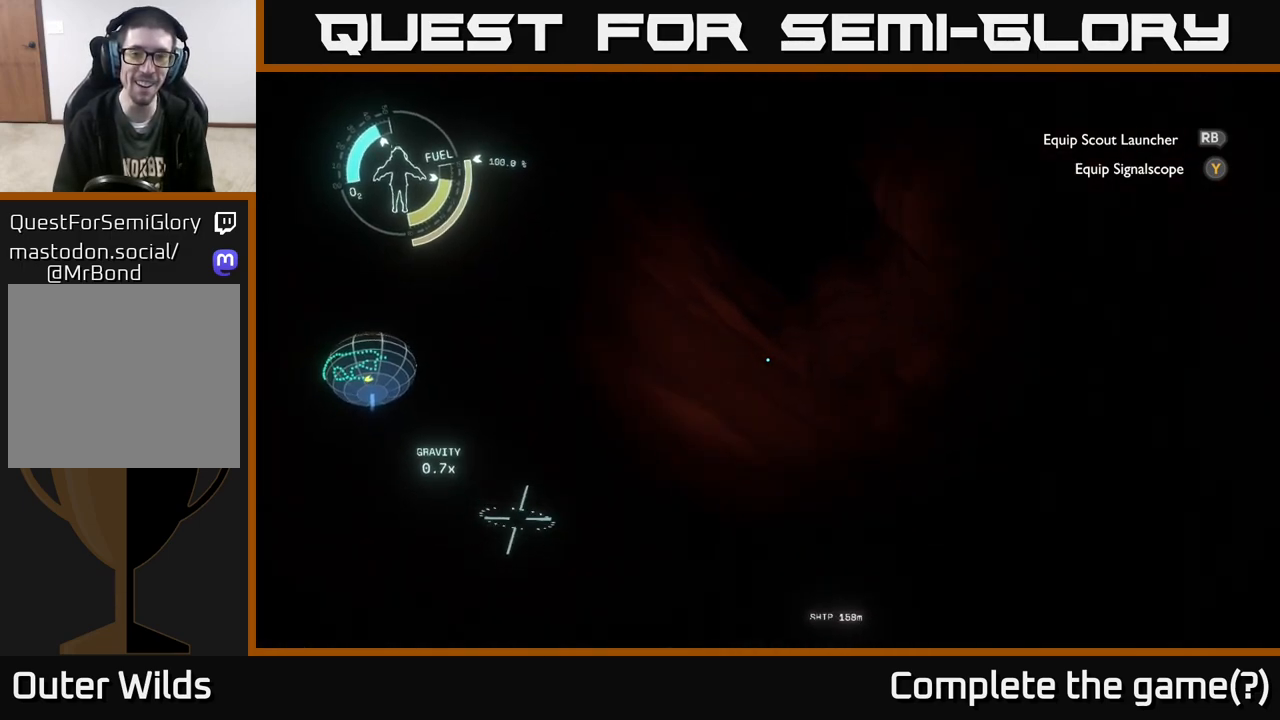
{"buttons": [], "left_stick": "down-right", "right_stick": "down", "events": [[117, "left_stick", "up-left"], [217, "left_stick", "center"], [333, "left_stick", "right"], [483, "left_stick", "down-right"]]}
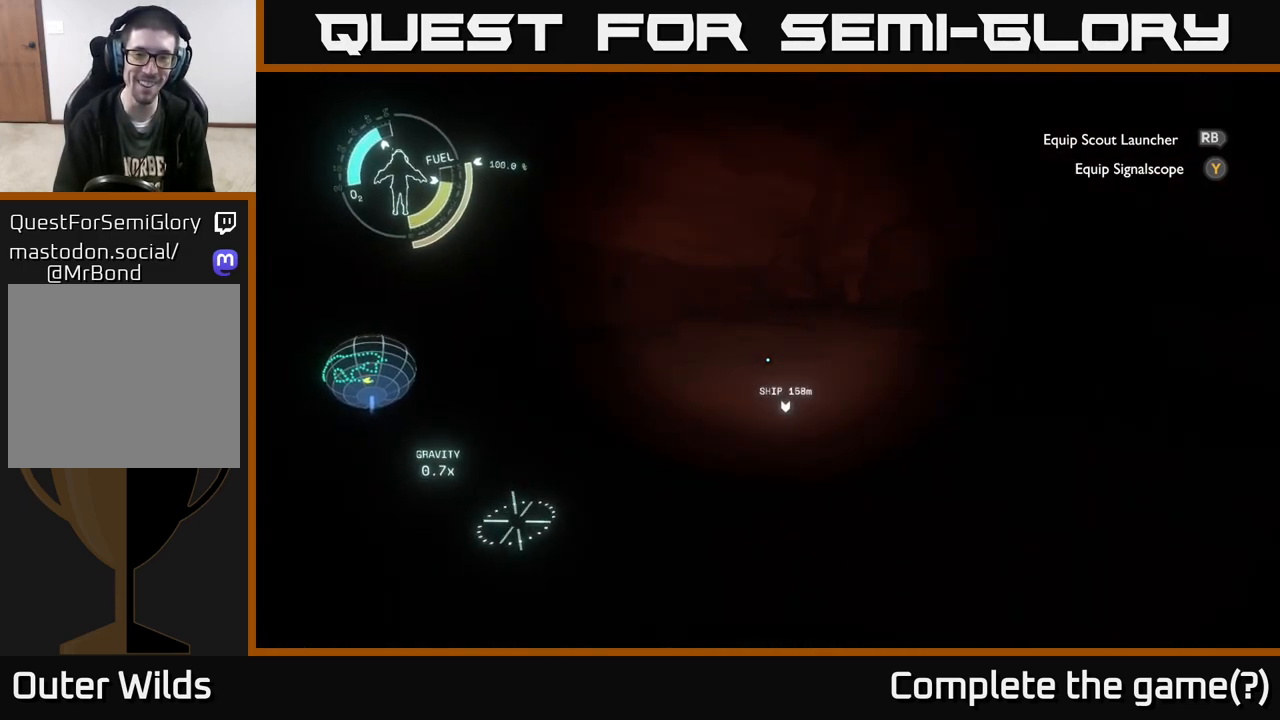
{"buttons": [], "left_stick": "left", "right_stick": "right", "events": [[117, "right_stick", "center"], [167, "left_stick", "center"], [267, "right_stick", "up-right"], [400, "right_stick", "right"], [433, "left_stick", "left"]]}
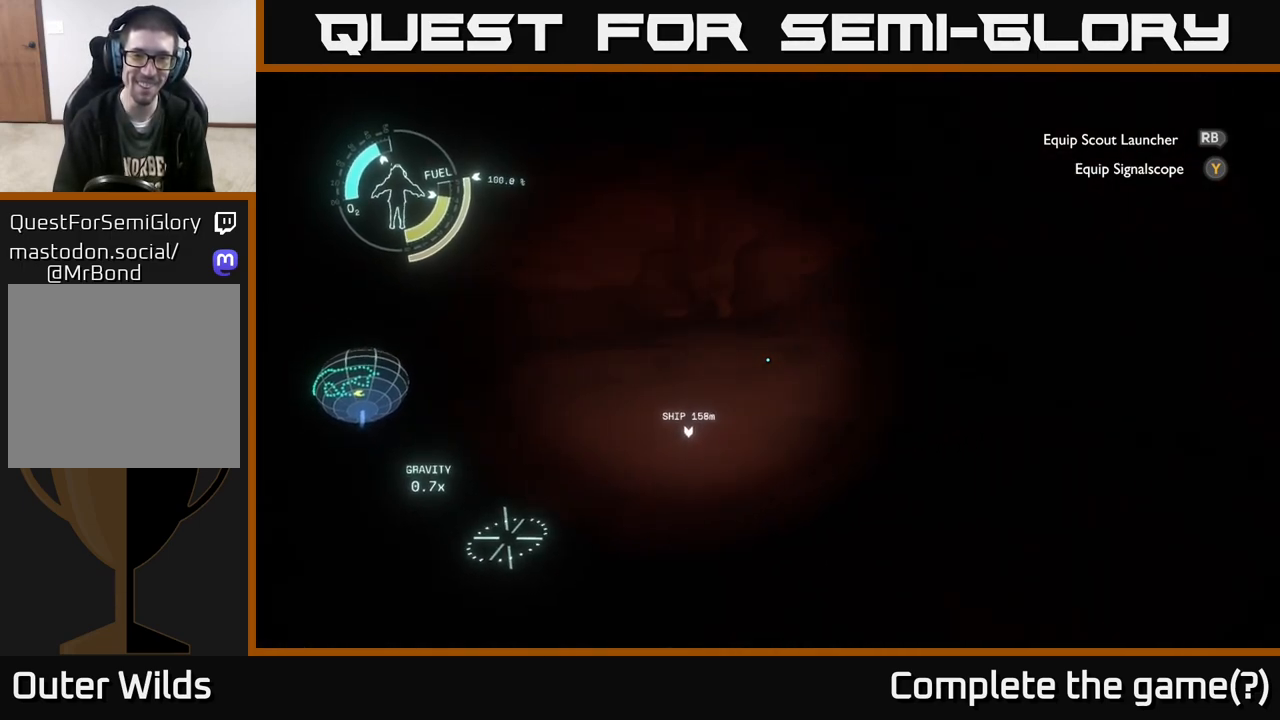
{"buttons": ["A"], "left_stick": "center", "right_stick": "center", "events": [[17, "right_stick", "center"], [33, "left_stick", "center"], [200, "left_stick", "up"], [250, "right_stick", "up-left"], [400, "right_stick", "center"], [417, "left_stick", "center"], [500, "A", "down"]]}